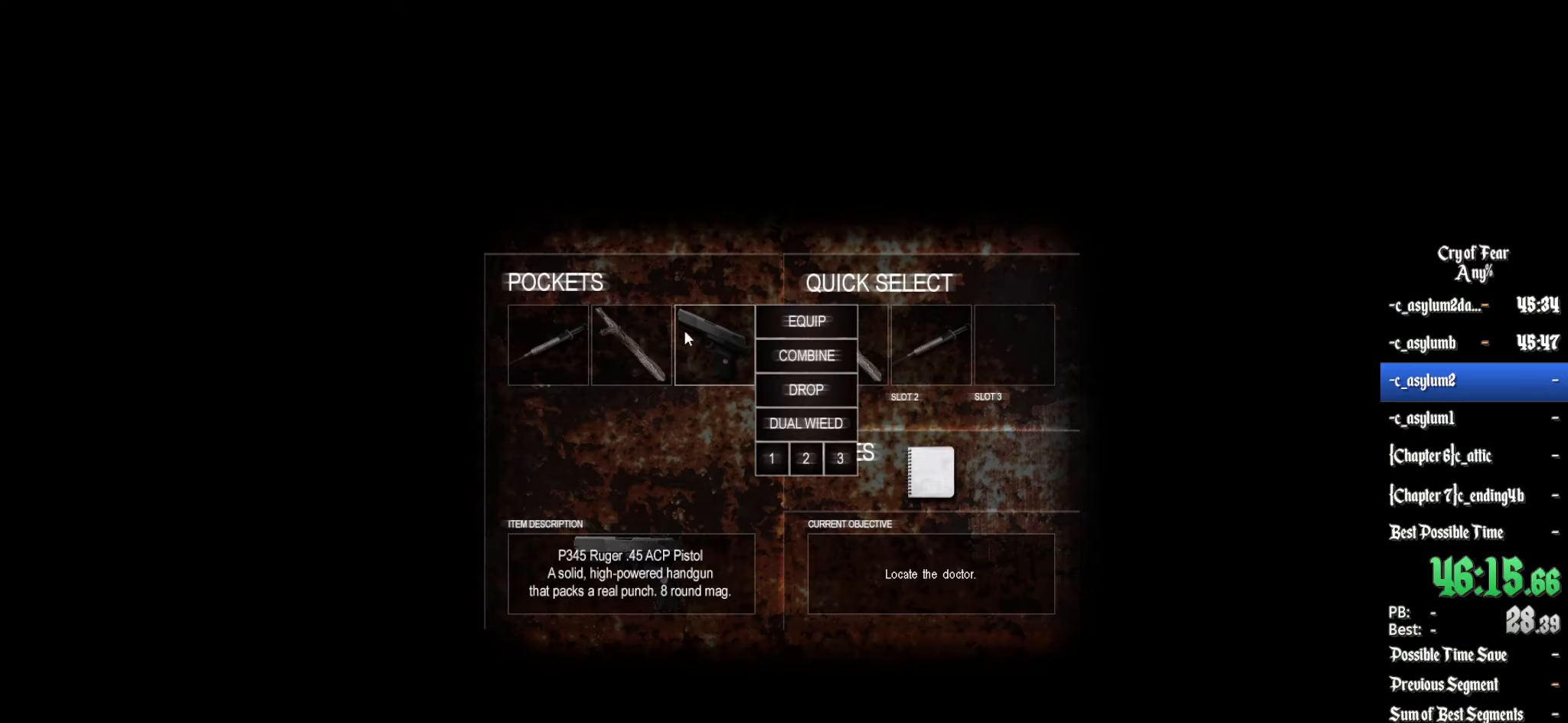
Gameplay with keyboard and mouse; each line is a JSON object with the keys and mouse buttons held at the frame after it. "events" lists presses ("down") and releases ("up") of "1", "2", "3", "4", "5", "a", "alt", "c", "ctrl", "d", "e", "f", "q", "r", "s", "shift", "space", "tab", "v", "w", "x", "z", "mouse_left", "mouse_middle", "mouse_right", "mouse_wheel_up" and "mouse_wheel_down" between this image and that frame as [ms after this image, input, new state], when the widget could be followed in between. "mouse_left", "mouse_middle", "mouse_right", "mouse_wheel_up", "mouse_wheel_down" = the "left", "middle", "right", "wheel_up", "wheel_down" buttons of the "mouse" list. No other keys are recorded. Mouse movement is not recorded.
{"keys": [], "mouse": ["left"], "events": [[483, "mouse_left", "down"]]}
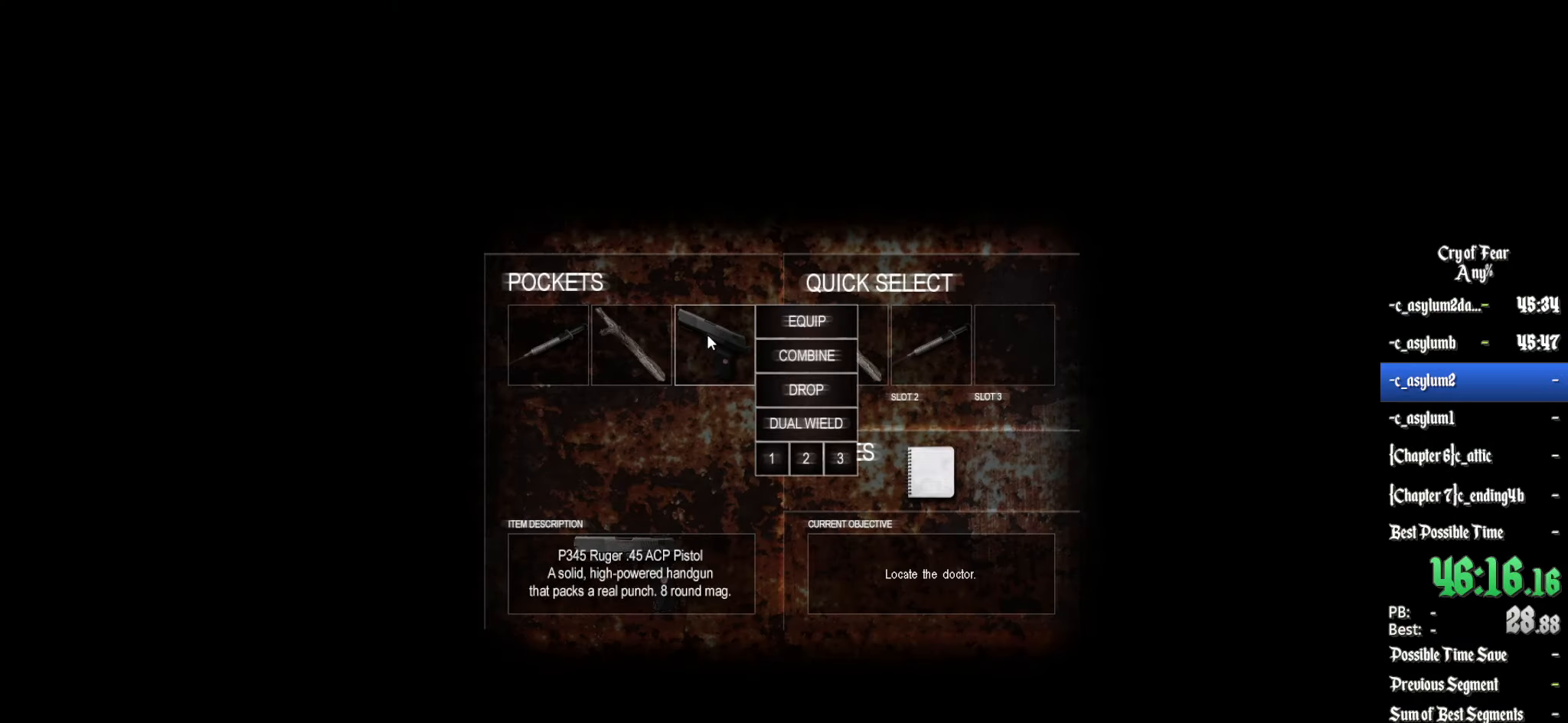
{"keys": [], "mouse": [], "events": [[17, "mouse_left", "up"], [217, "tab", "down"], [300, "tab", "up"]]}
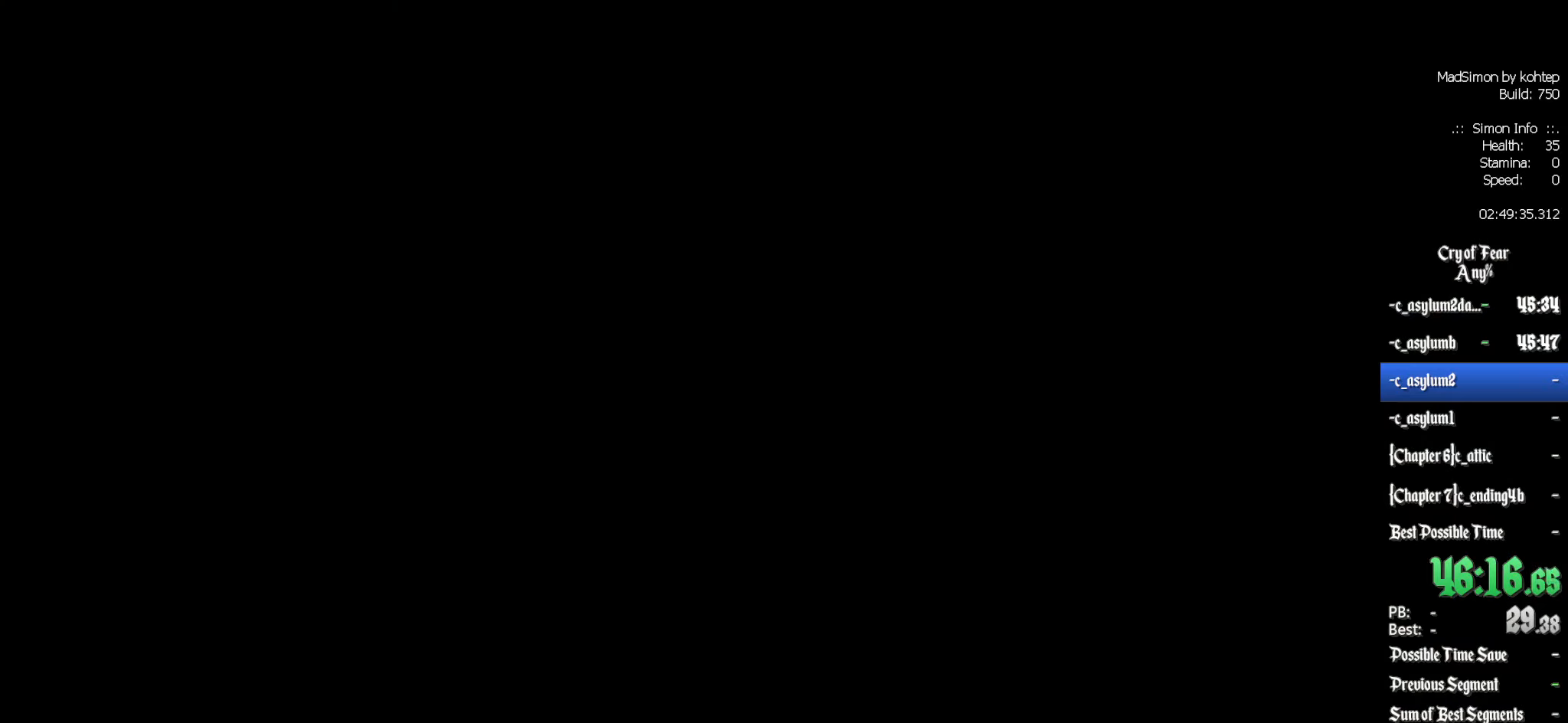
{"keys": [], "mouse": [], "events": []}
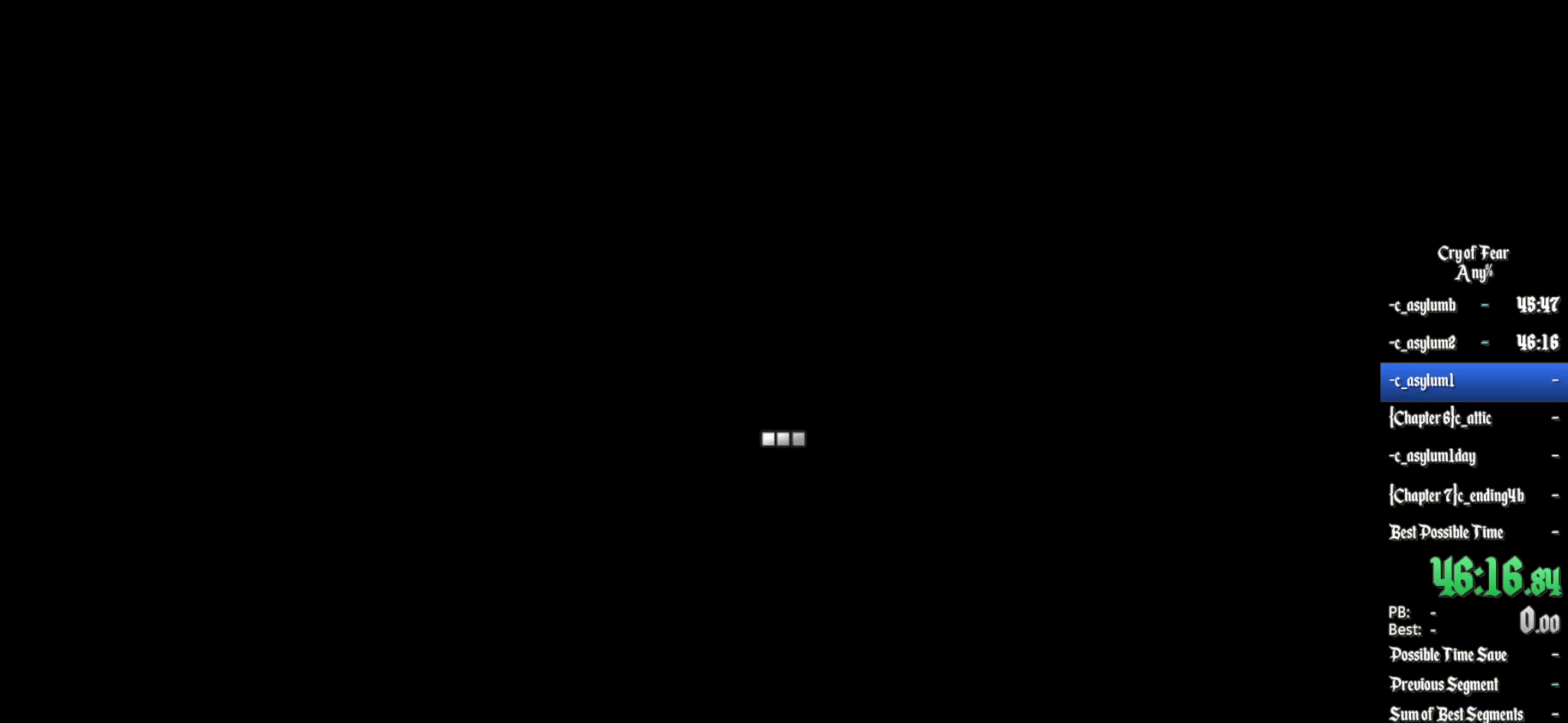
{"keys": [], "mouse": [], "events": []}
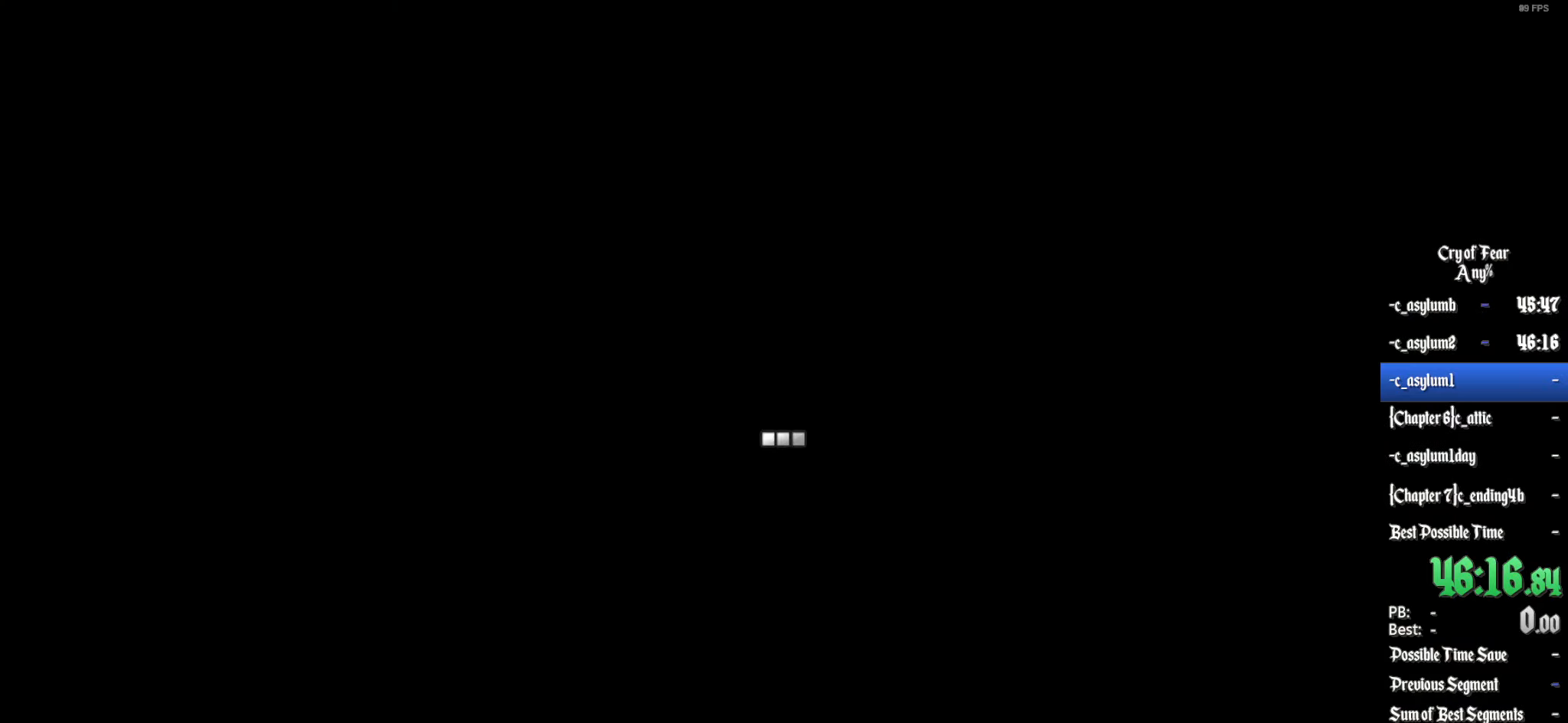
{"keys": [], "mouse": [], "events": []}
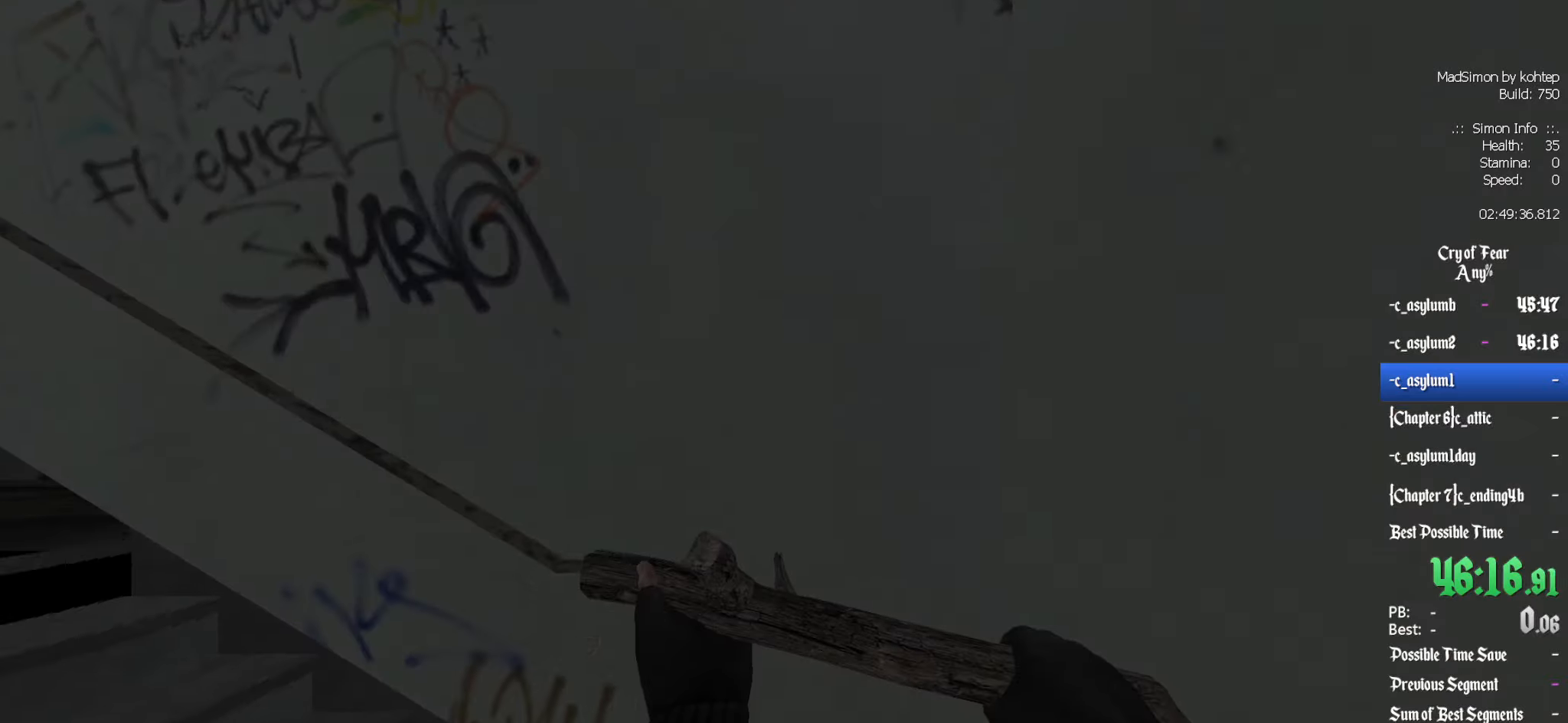
{"keys": ["z"], "mouse": [], "events": [[450, "z", "down"]]}
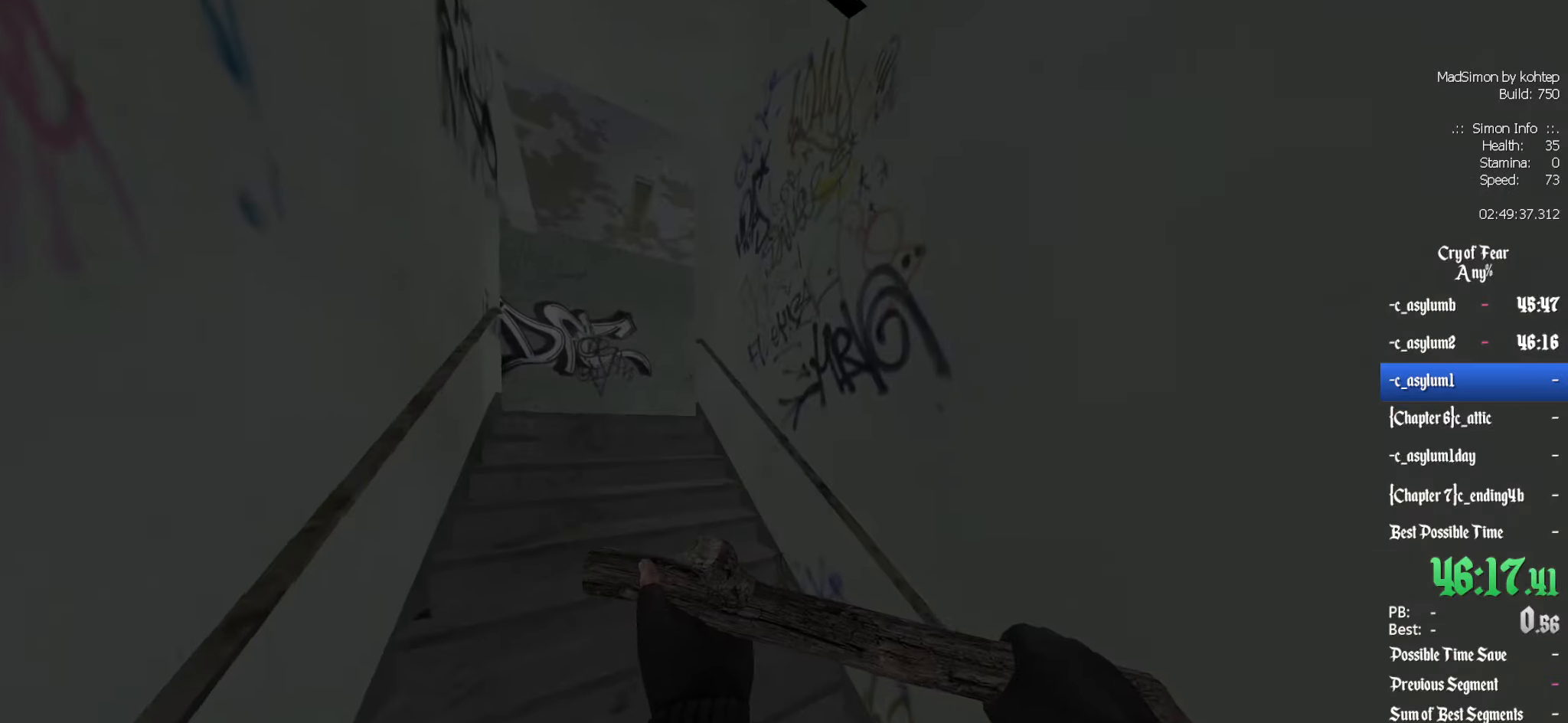
{"keys": ["q", "z"], "mouse": [], "events": [[200, "q", "down"], [334, "q", "up"], [467, "q", "down"]]}
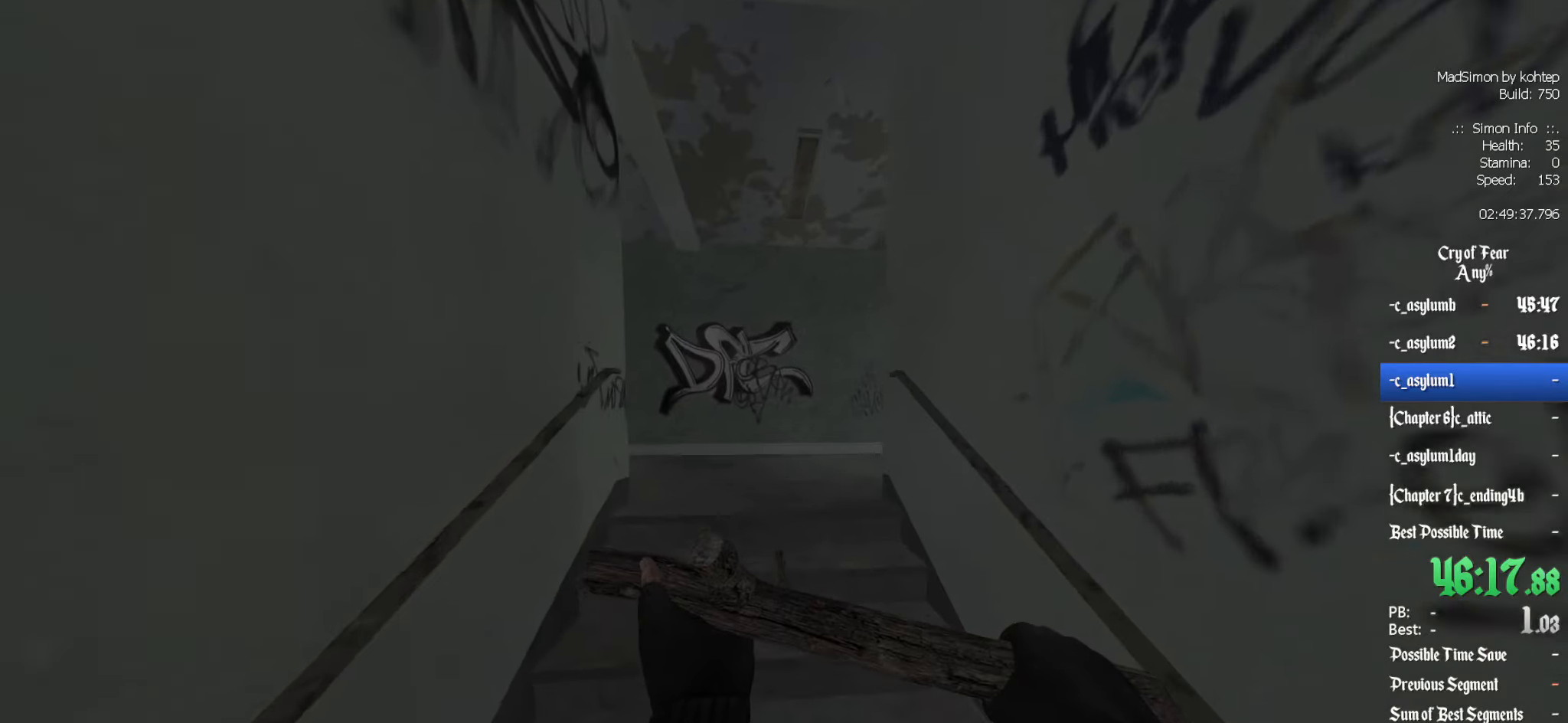
{"keys": ["q", "z"], "mouse": [], "events": [[216, "q", "up"], [450, "q", "down"]]}
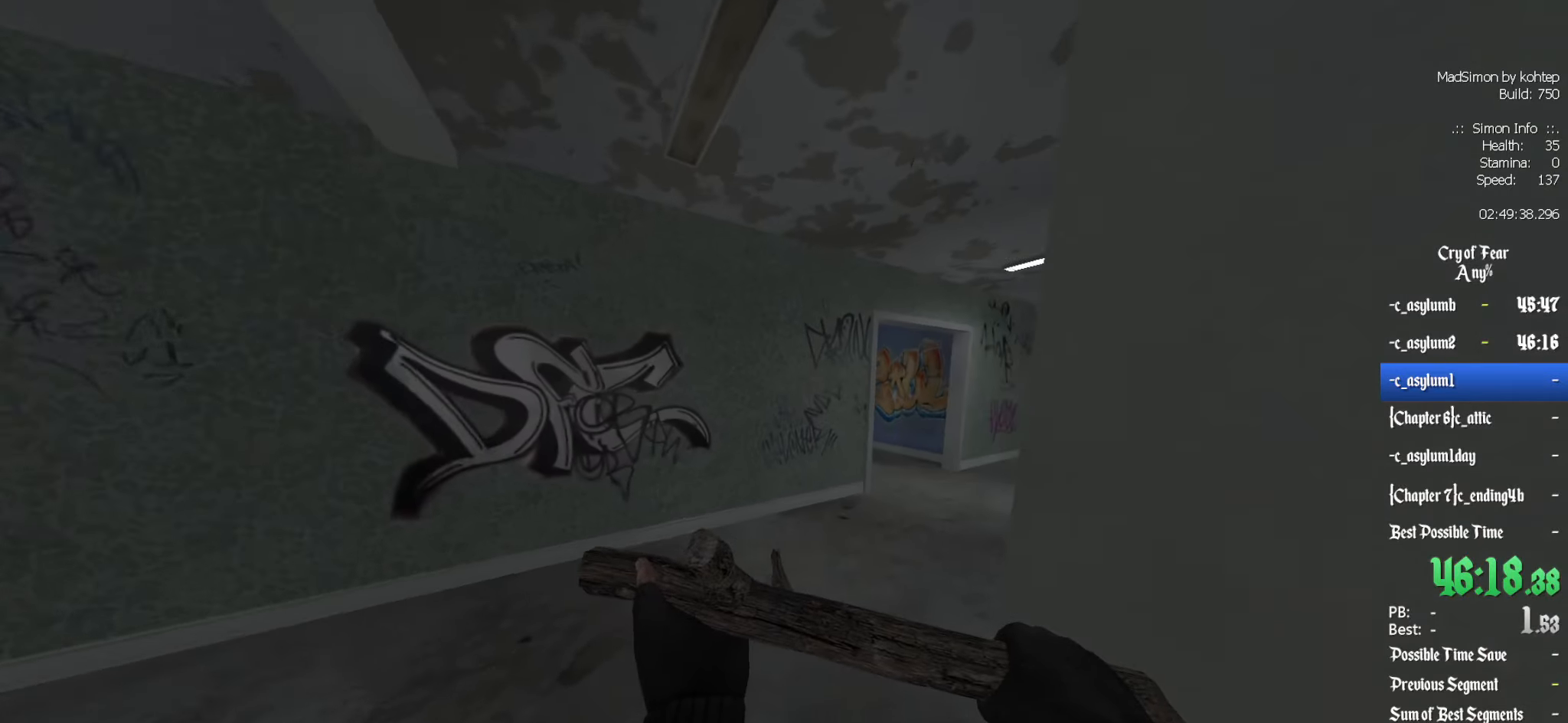
{"keys": ["d", "z"], "mouse": [], "events": [[50, "q", "up"], [466, "d", "down"]]}
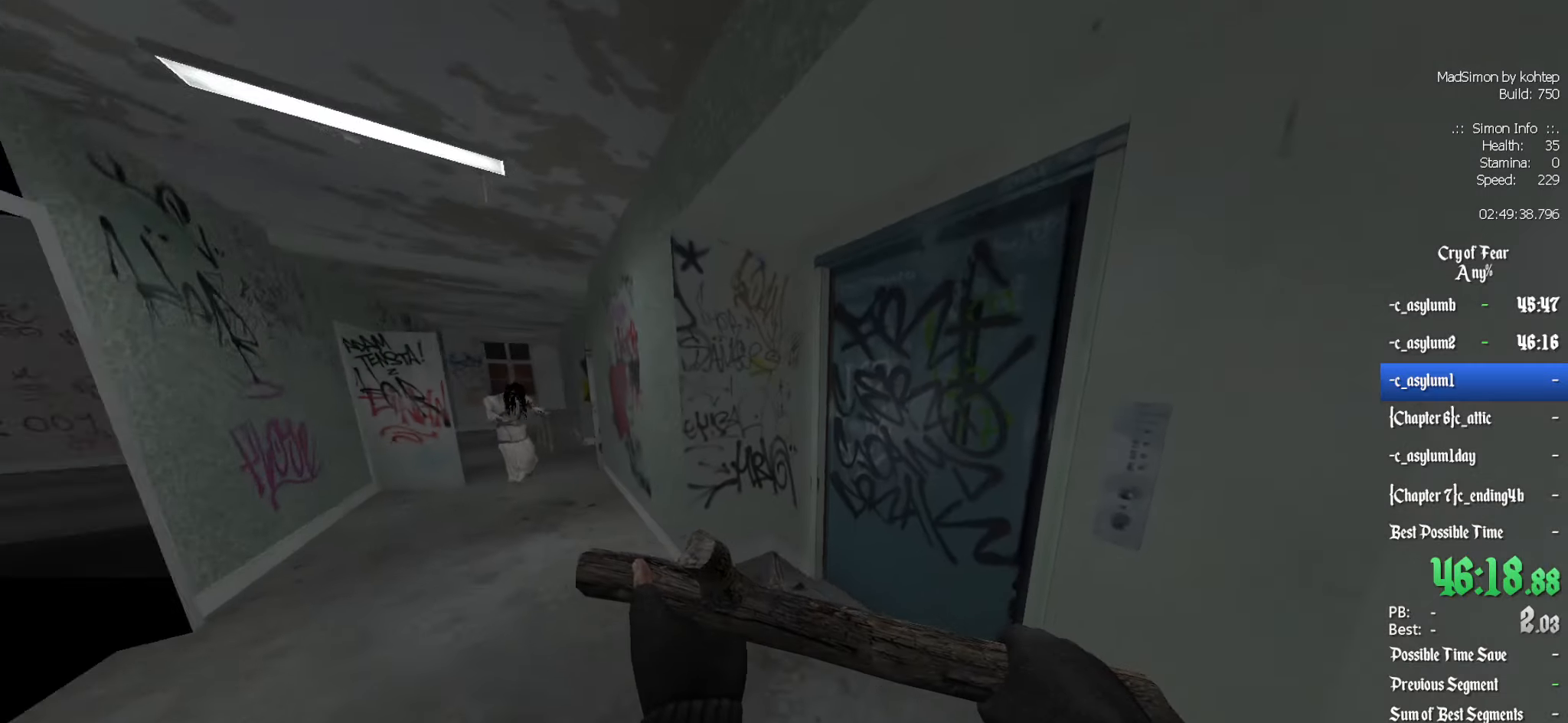
{"keys": ["q"], "mouse": ["left"], "events": [[66, "d", "up"], [200, "z", "up"], [250, "q", "down"], [400, "z", "down"], [483, "mouse_left", "down"], [483, "z", "up"]]}
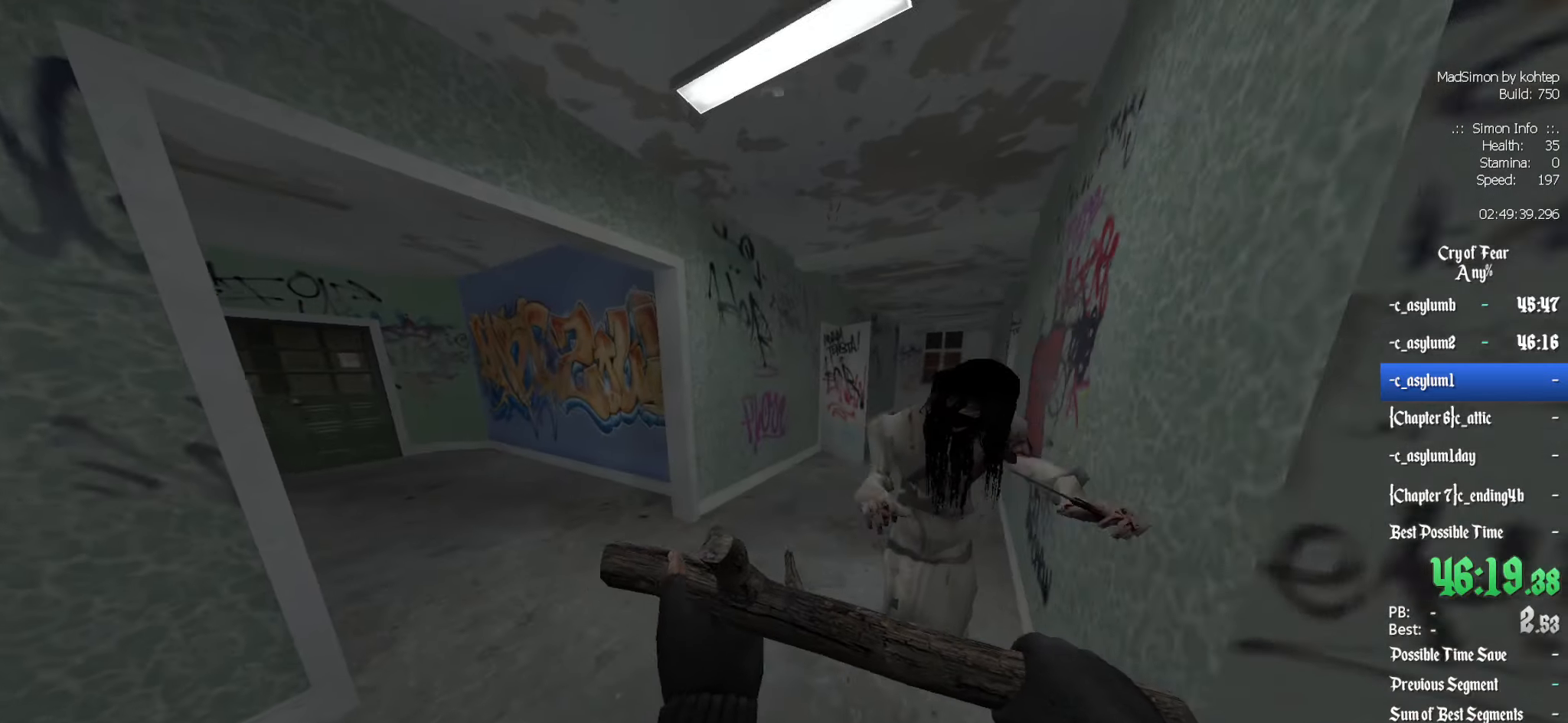
{"keys": ["d", "s"], "mouse": [], "events": [[133, "mouse_left", "up"], [166, "s", "down"], [216, "mouse_left", "down"], [216, "q", "up"], [316, "mouse_left", "up"], [416, "mouse_left", "down"], [466, "d", "down"], [466, "mouse_left", "up"]]}
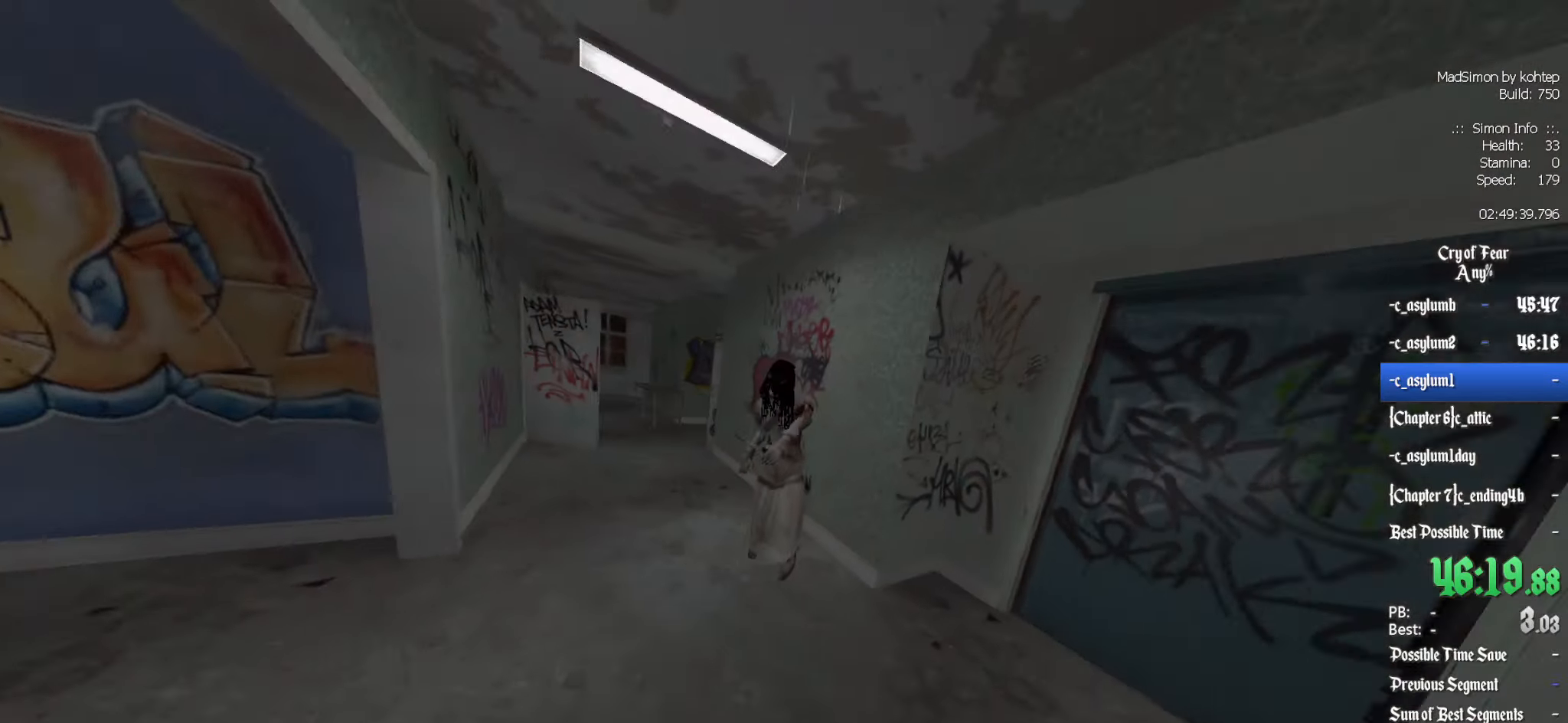
{"keys": ["d", "z"], "mouse": [], "events": [[50, "s", "up"], [183, "z", "down"]]}
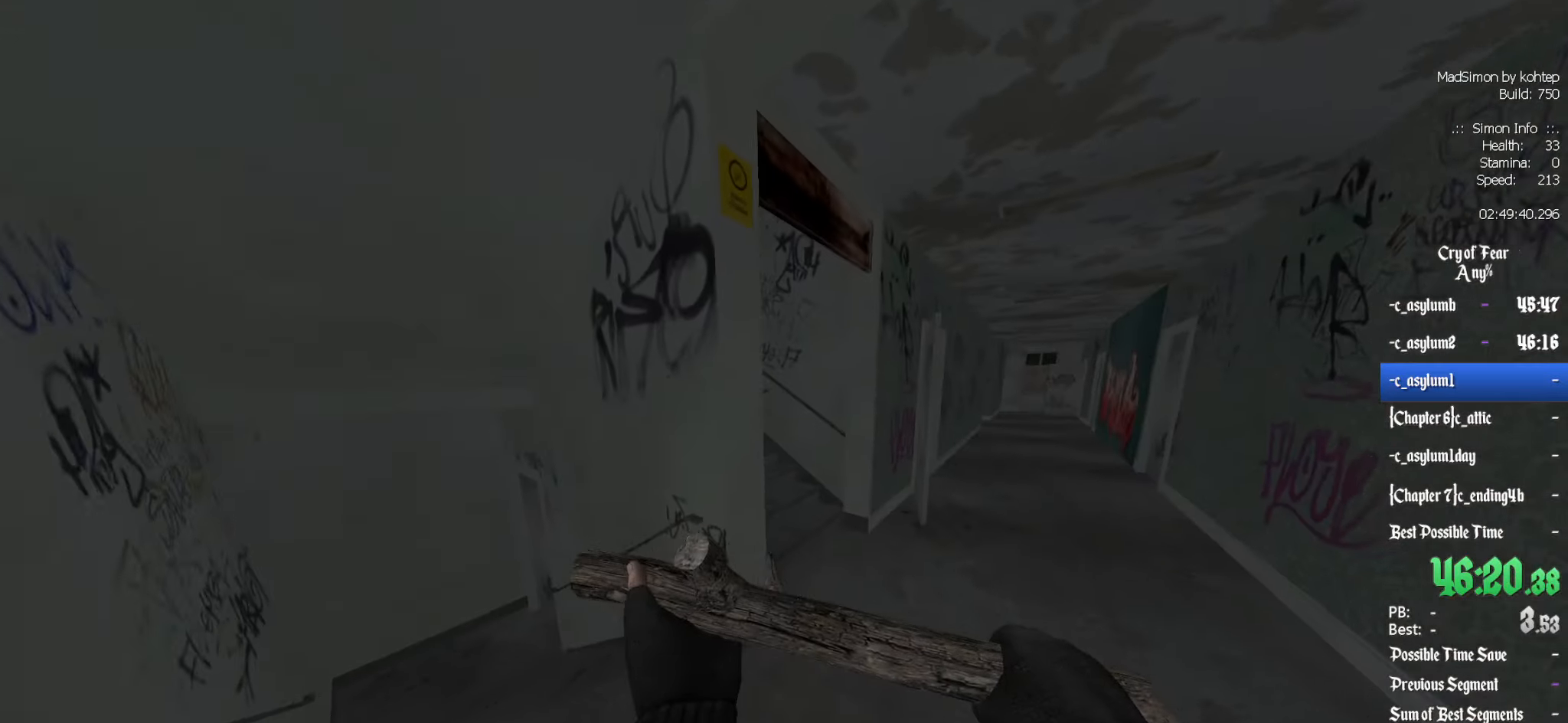
{"keys": ["q", "shift", "z"], "mouse": [], "events": [[66, "d", "up"], [66, "shift", "down"], [400, "q", "down"]]}
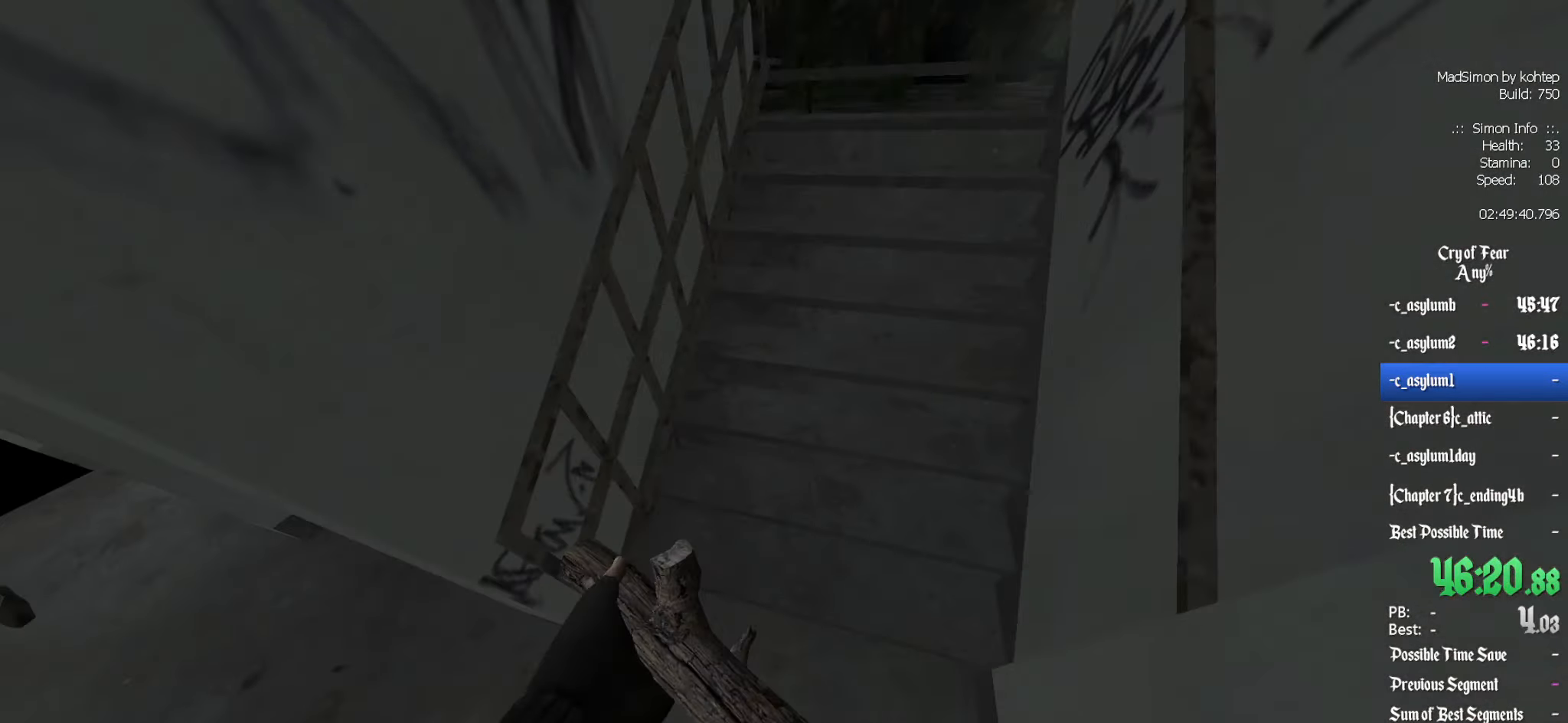
{"keys": ["shift", "z"], "mouse": [], "events": [[33, "q", "up"]]}
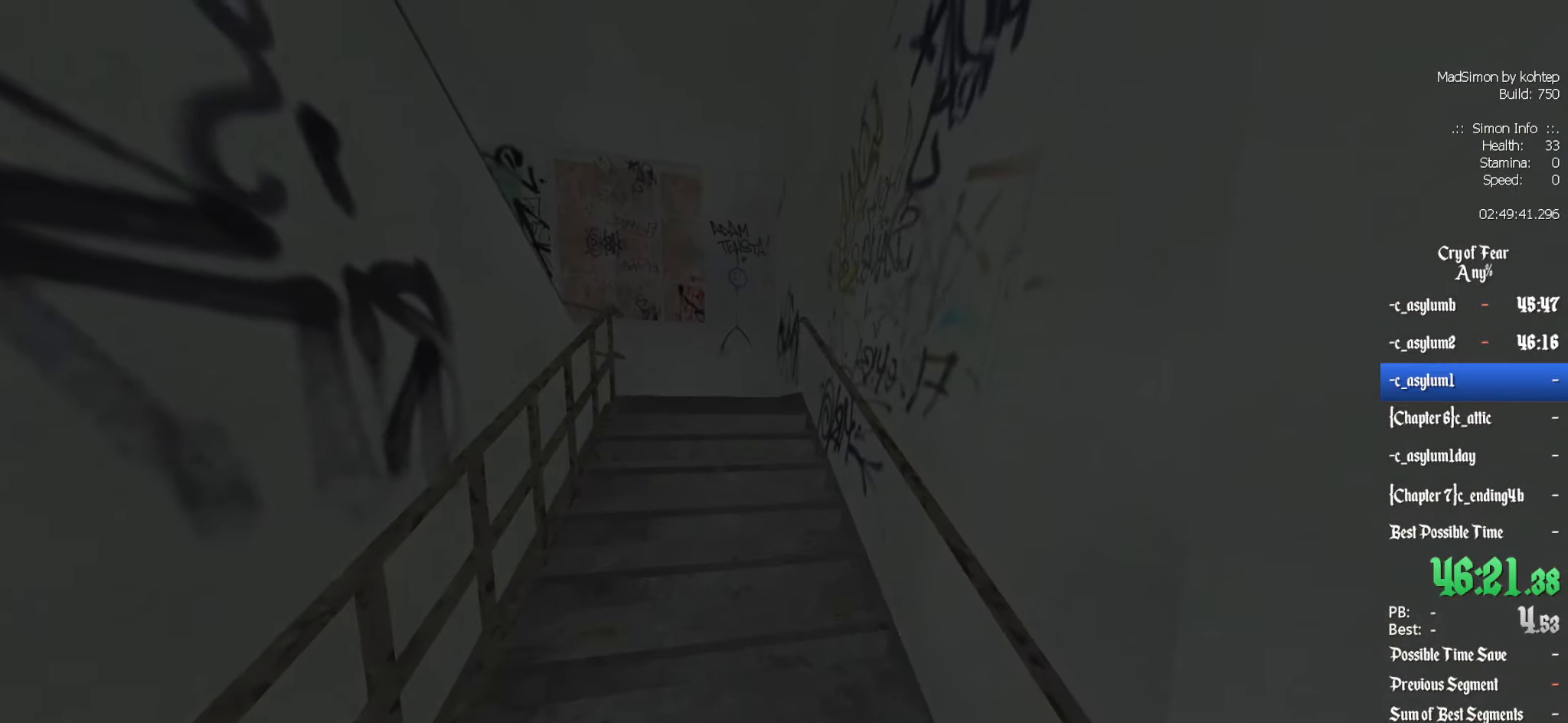
{"keys": ["d"], "mouse": ["left"], "events": [[50, "z", "up"], [100, "shift", "up"], [183, "z", "down"], [417, "z", "up"], [467, "d", "down"], [467, "mouse_left", "down"]]}
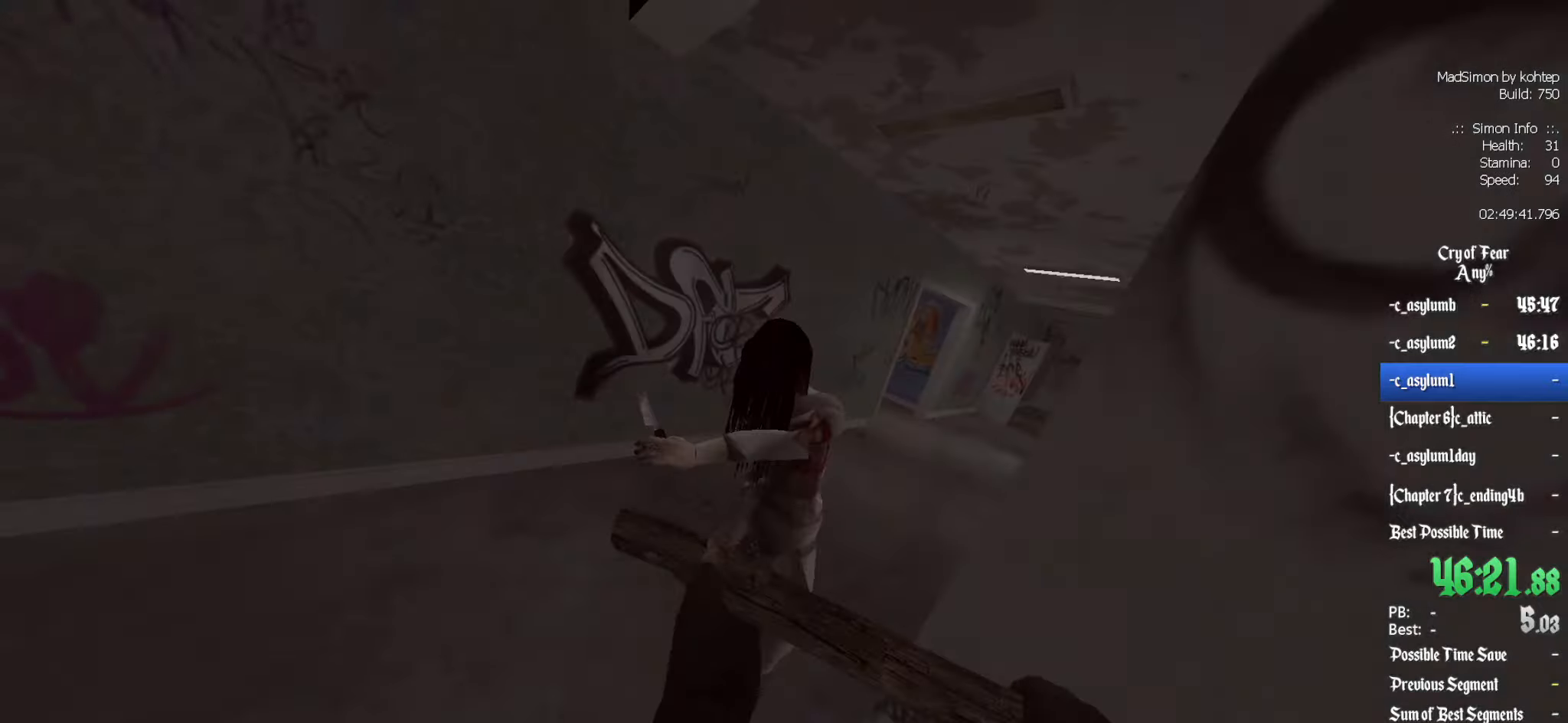
{"keys": [], "mouse": [], "events": [[67, "d", "up"], [67, "s", "down"], [117, "mouse_left", "up"], [150, "mouse_left", "down"], [200, "s", "up"], [250, "mouse_left", "up"], [350, "mouse_left", "down"], [350, "z", "down"], [433, "z", "up"], [483, "mouse_left", "up"]]}
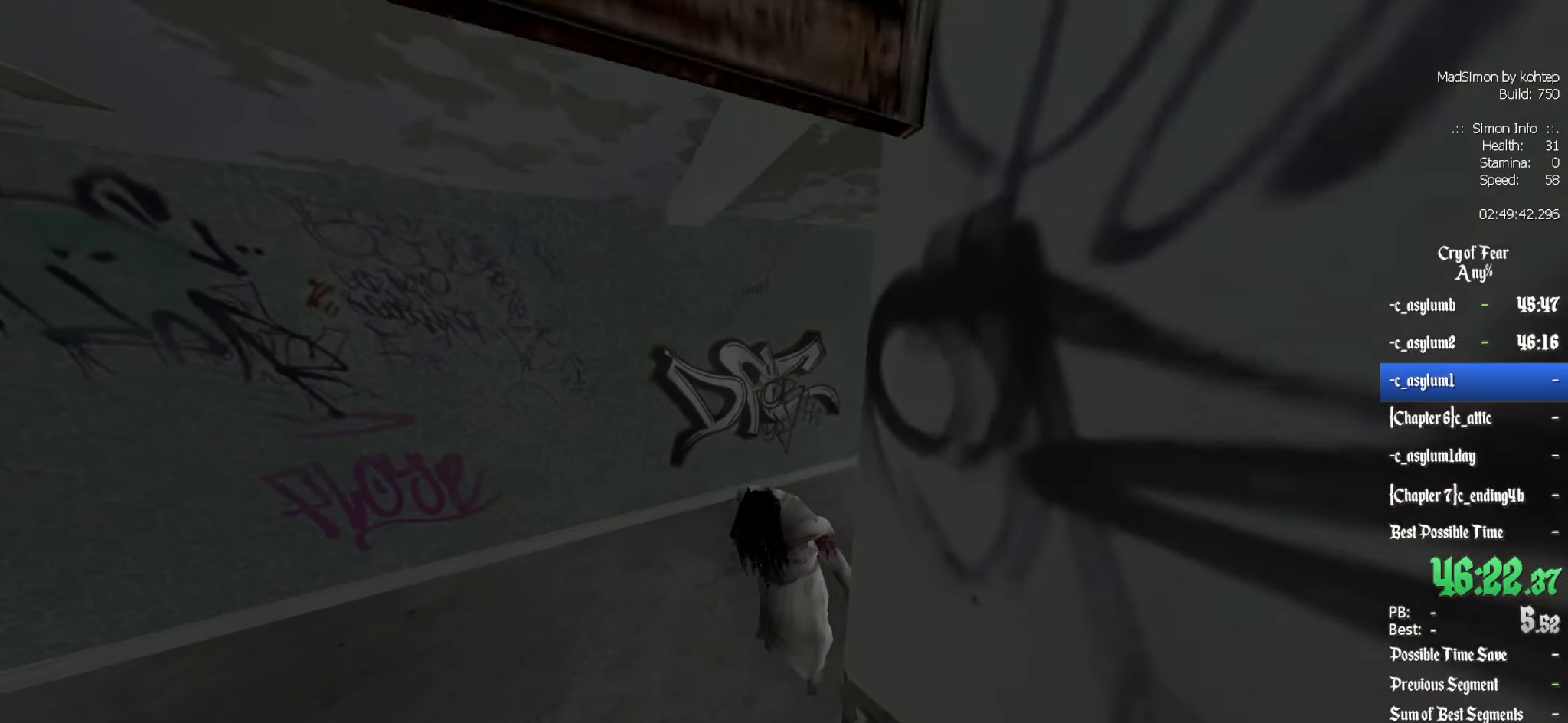
{"keys": [], "mouse": ["left"], "events": [[117, "mouse_left", "down"], [217, "mouse_left", "up"], [317, "mouse_left", "down"], [400, "mouse_left", "up"], [400, "z", "down"], [450, "mouse_left", "down"], [500, "z", "up"]]}
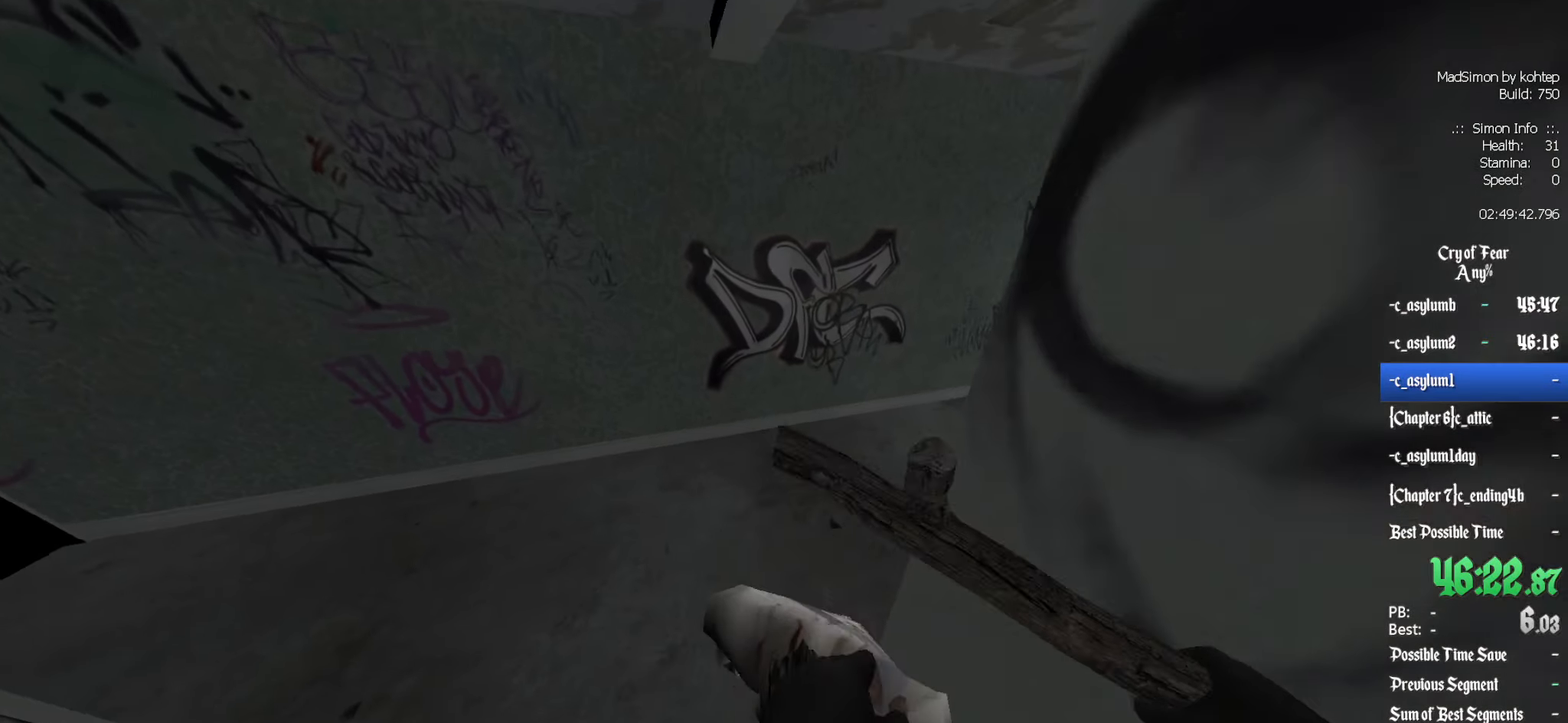
{"keys": ["s"], "mouse": [], "events": [[83, "mouse_left", "up"], [133, "mouse_left", "down"], [283, "mouse_left", "up"], [317, "mouse_left", "down"], [467, "mouse_left", "up"], [467, "s", "down"]]}
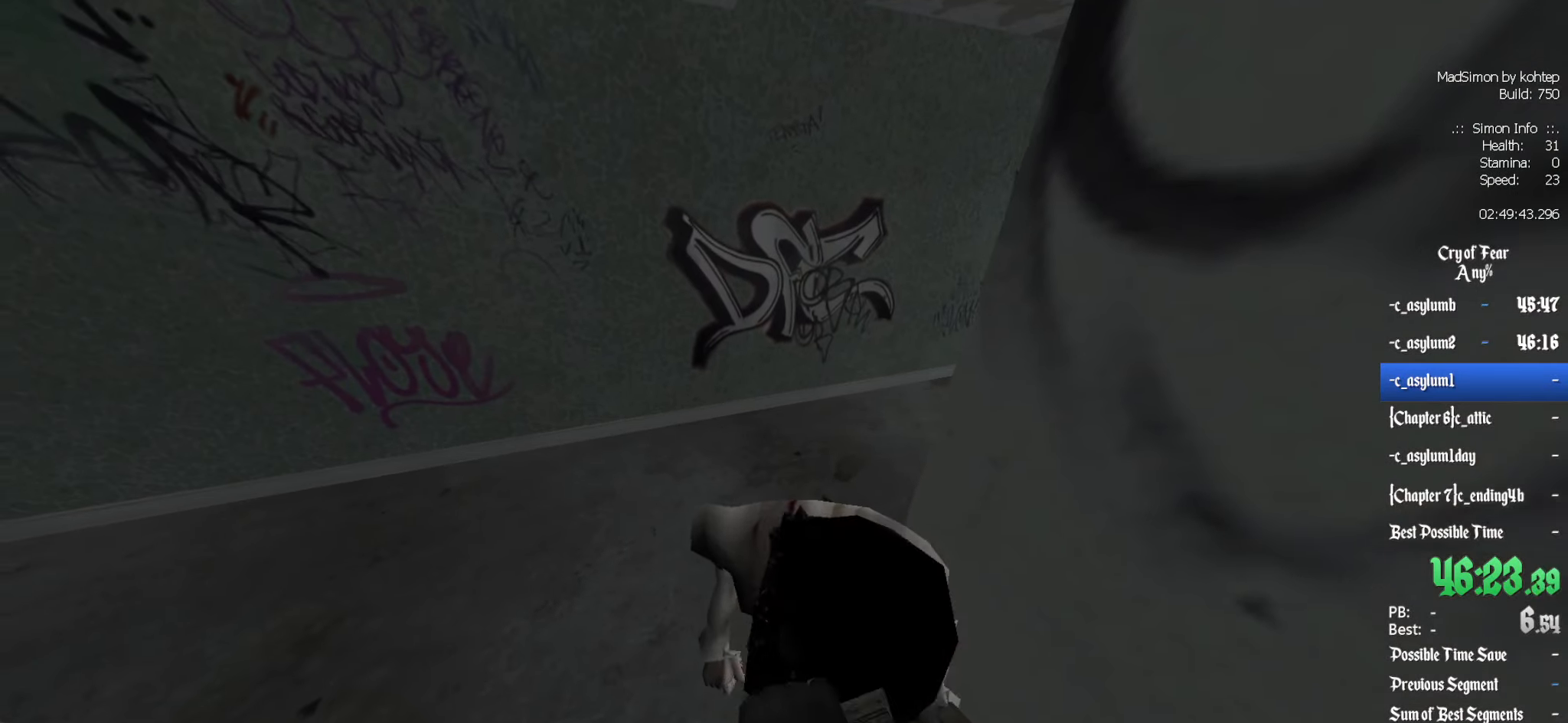
{"keys": [], "mouse": ["left"], "events": [[50, "mouse_left", "down"], [100, "s", "up"], [200, "mouse_left", "up"], [283, "mouse_left", "down"], [383, "mouse_left", "up"], [433, "mouse_left", "down"]]}
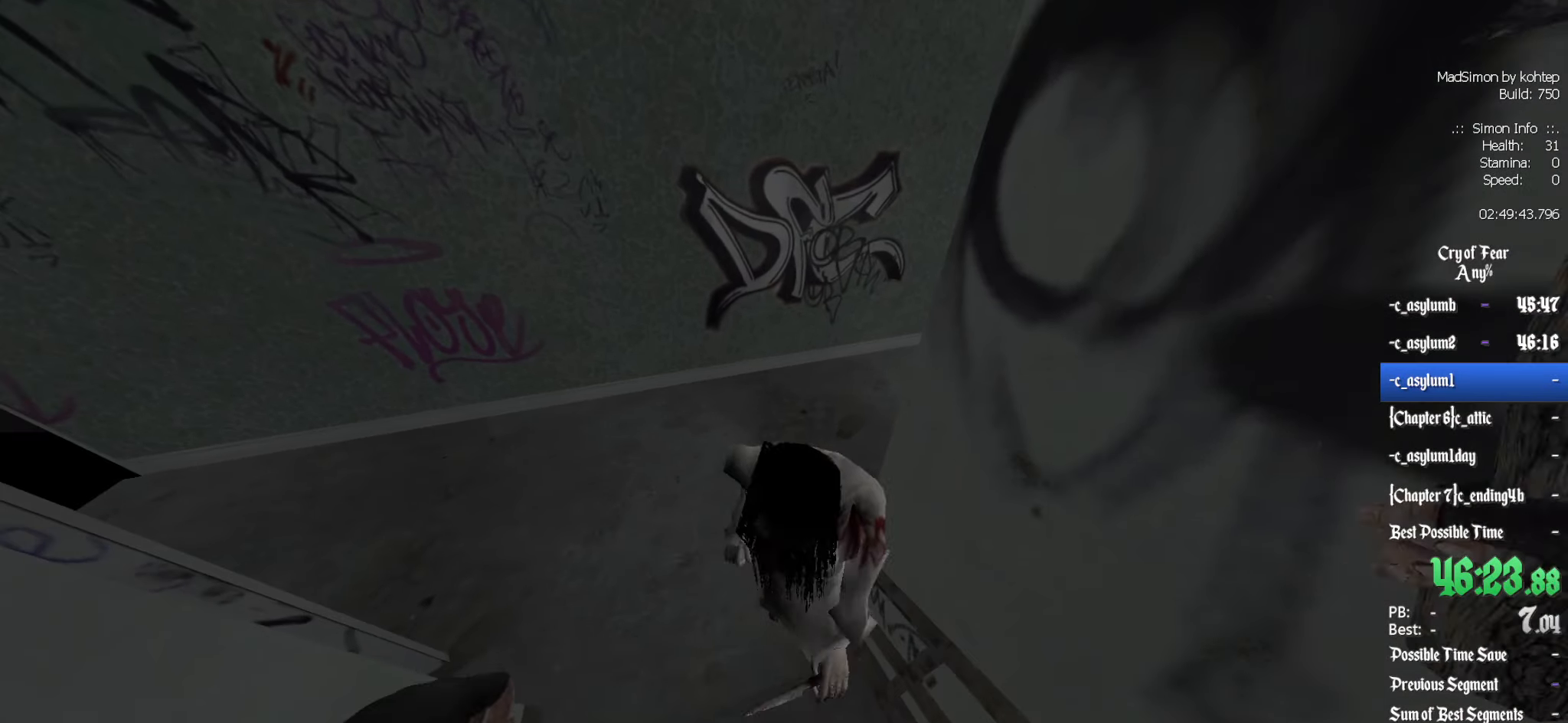
{"keys": ["s"], "mouse": [], "events": [[17, "z", "down"], [67, "mouse_left", "up"], [117, "mouse_left", "down"], [117, "z", "up"], [250, "mouse_left", "up"], [400, "s", "down"]]}
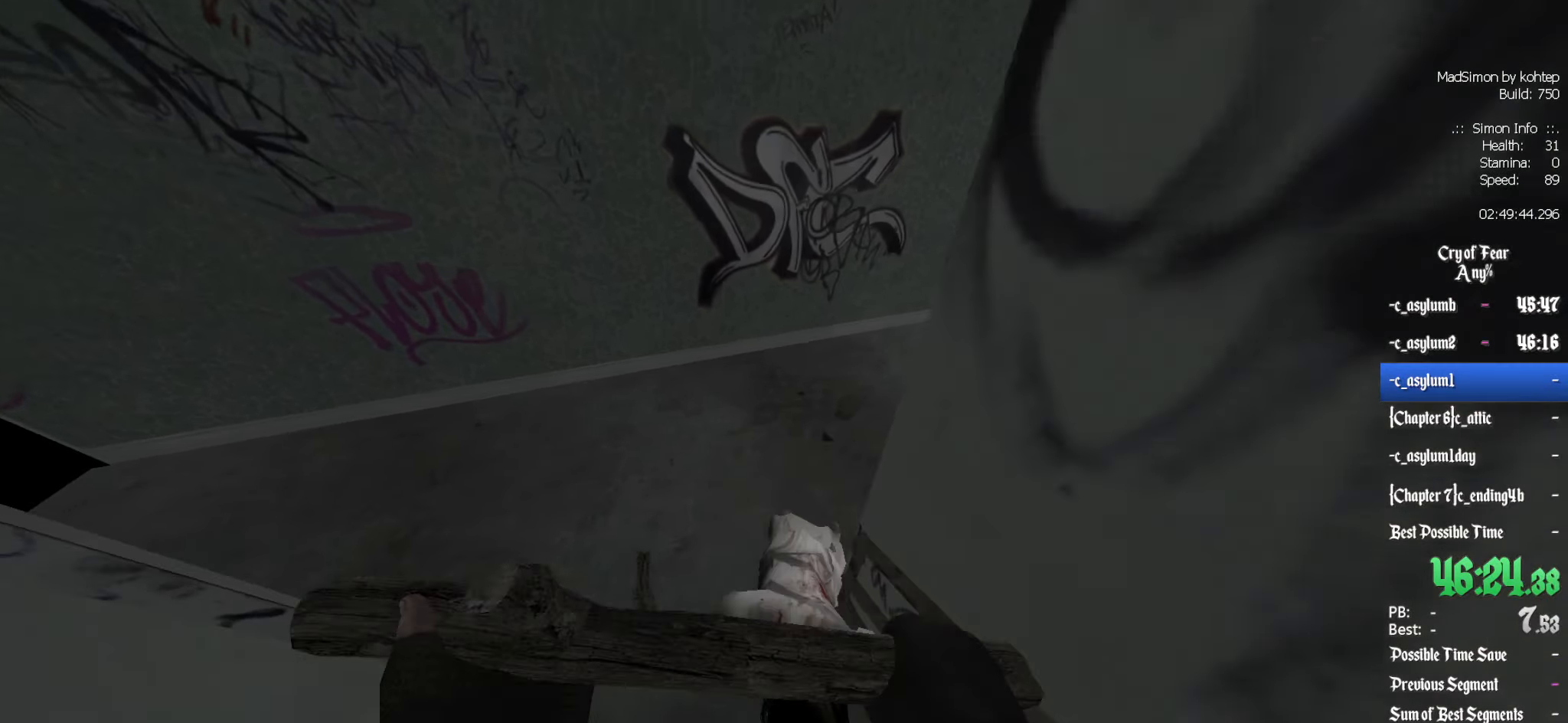
{"keys": ["d"], "mouse": [], "events": [[133, "s", "up"], [267, "s", "down"], [317, "d", "down"], [467, "s", "up"]]}
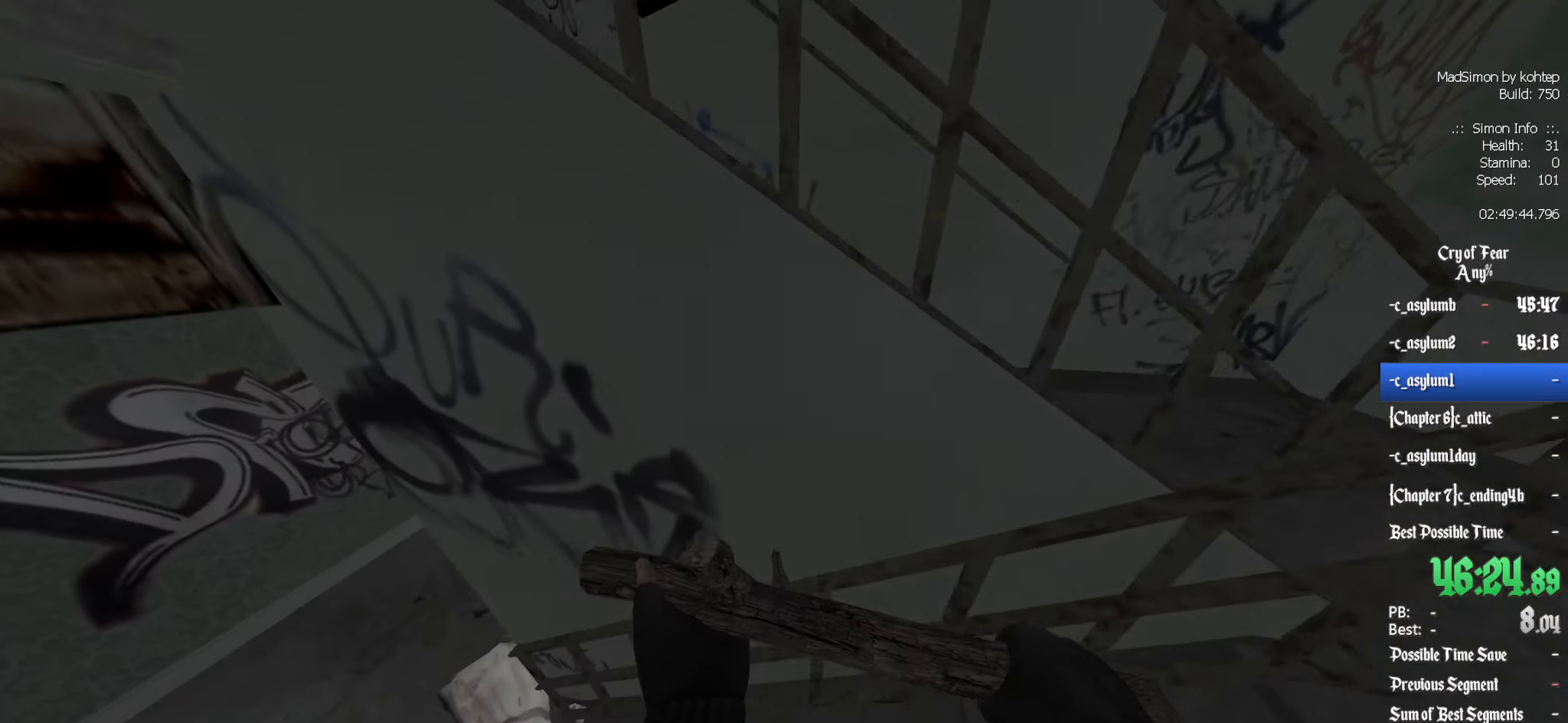
{"keys": ["d"], "mouse": [], "events": []}
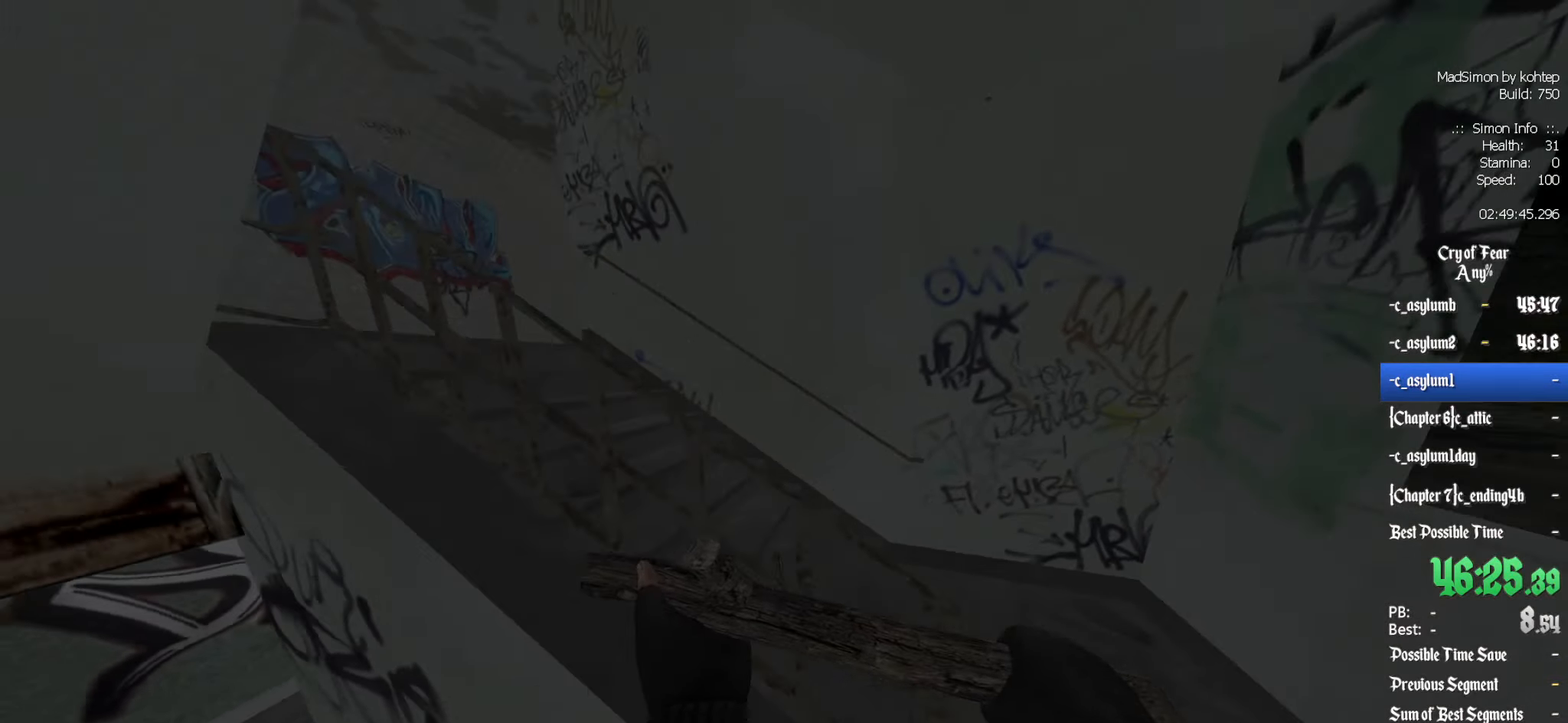
{"keys": ["z"], "mouse": [], "events": [[267, "z", "down"], [450, "d", "up"]]}
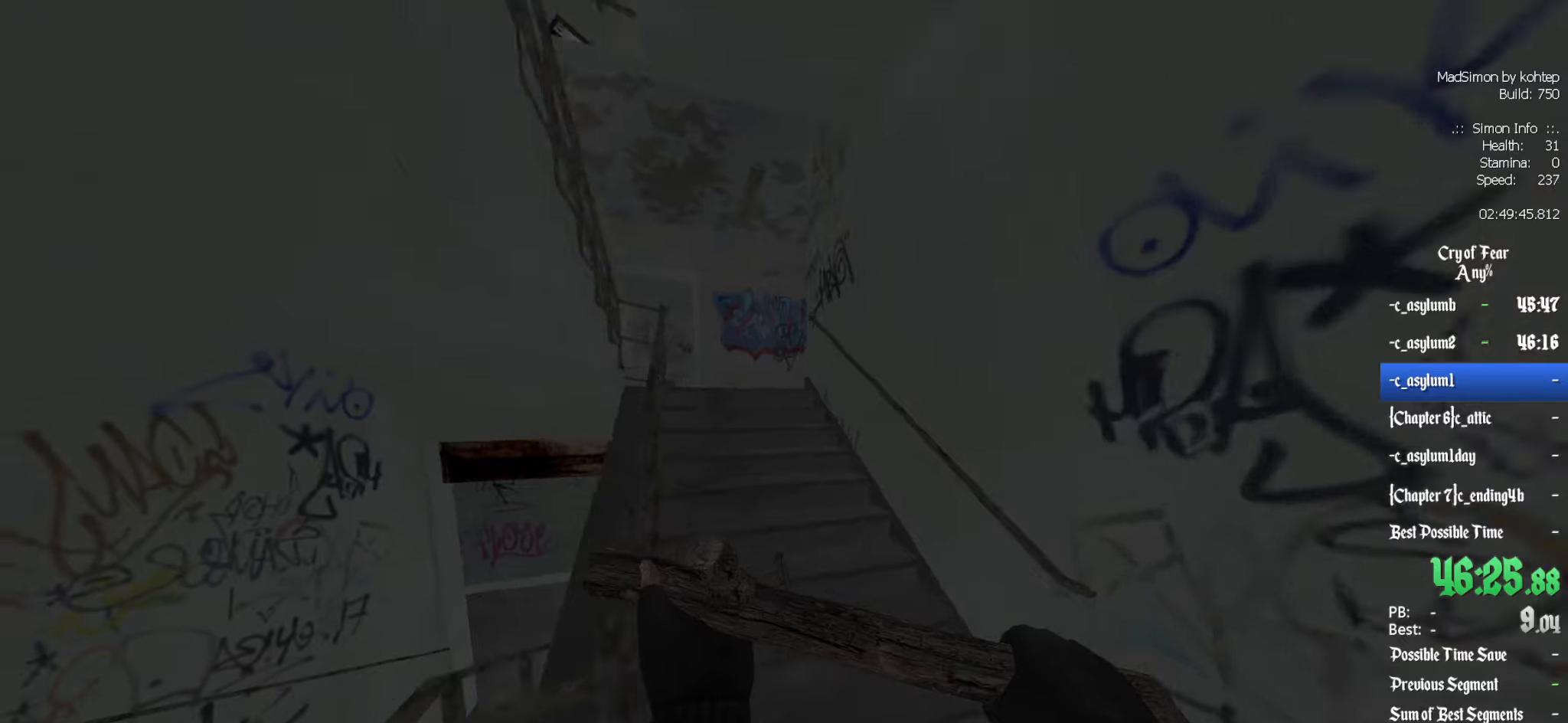
{"keys": ["z"], "mouse": [], "events": []}
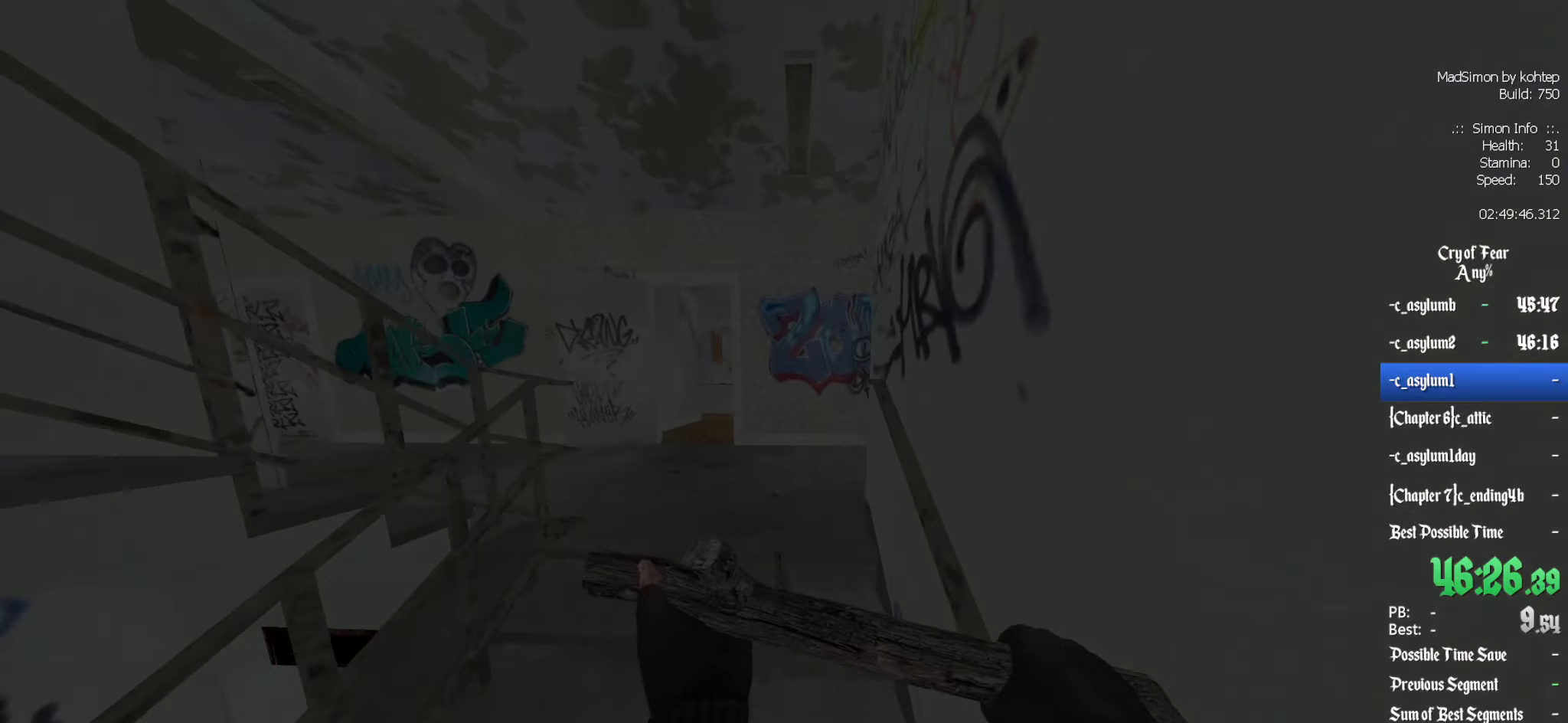
{"keys": ["z"], "mouse": [], "events": [[233, "q", "down"], [467, "q", "up"]]}
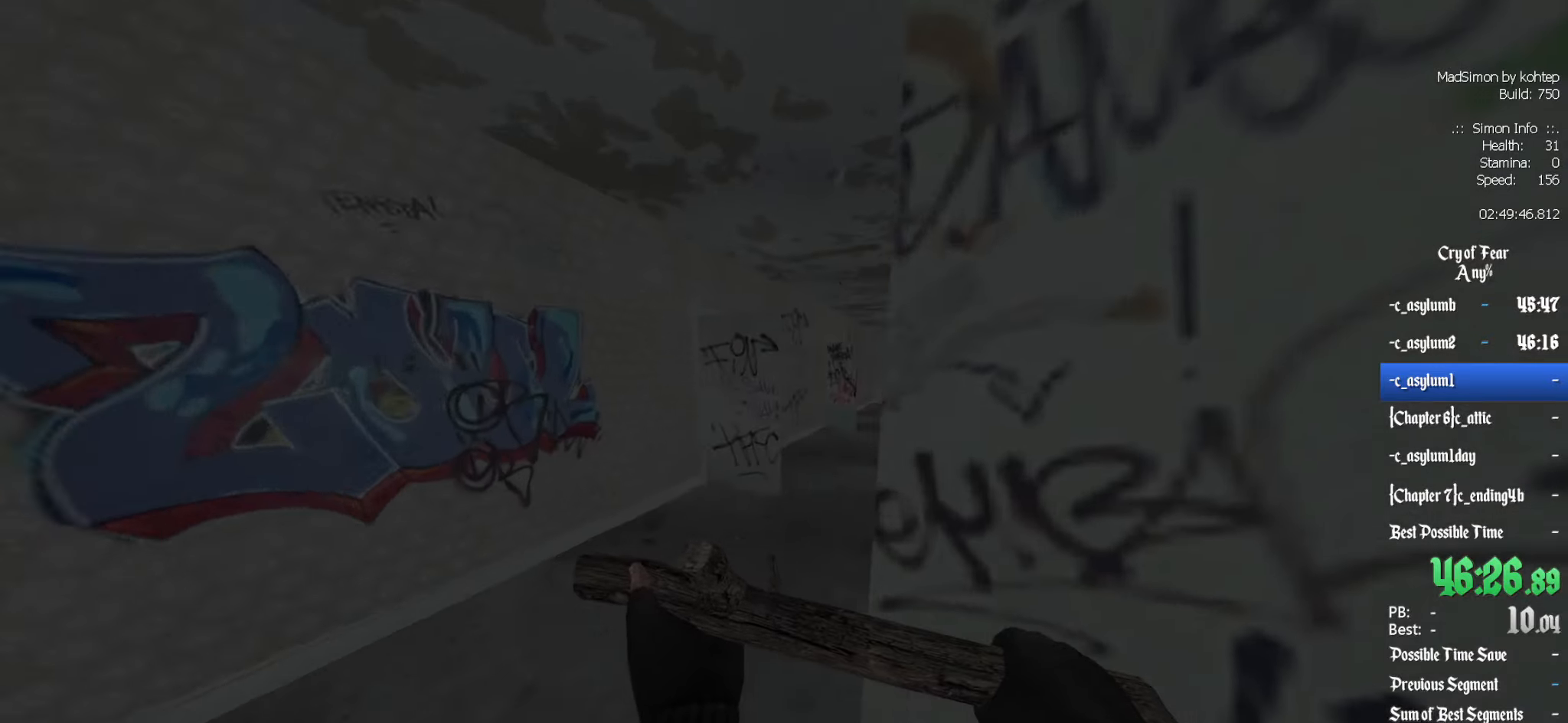
{"keys": ["d", "z"], "mouse": [], "events": [[483, "d", "down"]]}
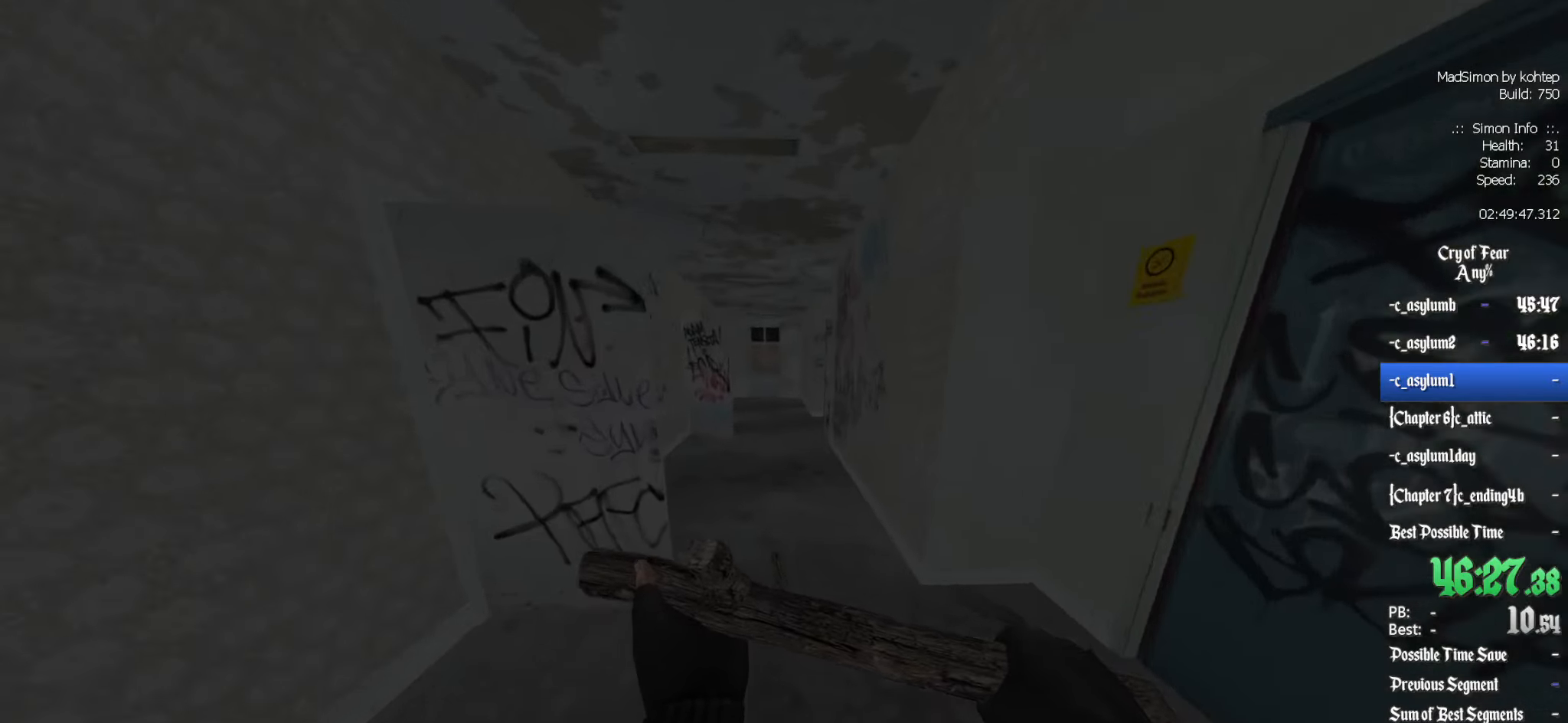
{"keys": ["d"], "mouse": [], "events": [[67, "d", "up"], [267, "alt", "down"], [300, "mouse_wheel_down", "down"], [350, "alt", "up"], [400, "mouse_wheel_down", "up"], [450, "z", "up"], [500, "d", "down"]]}
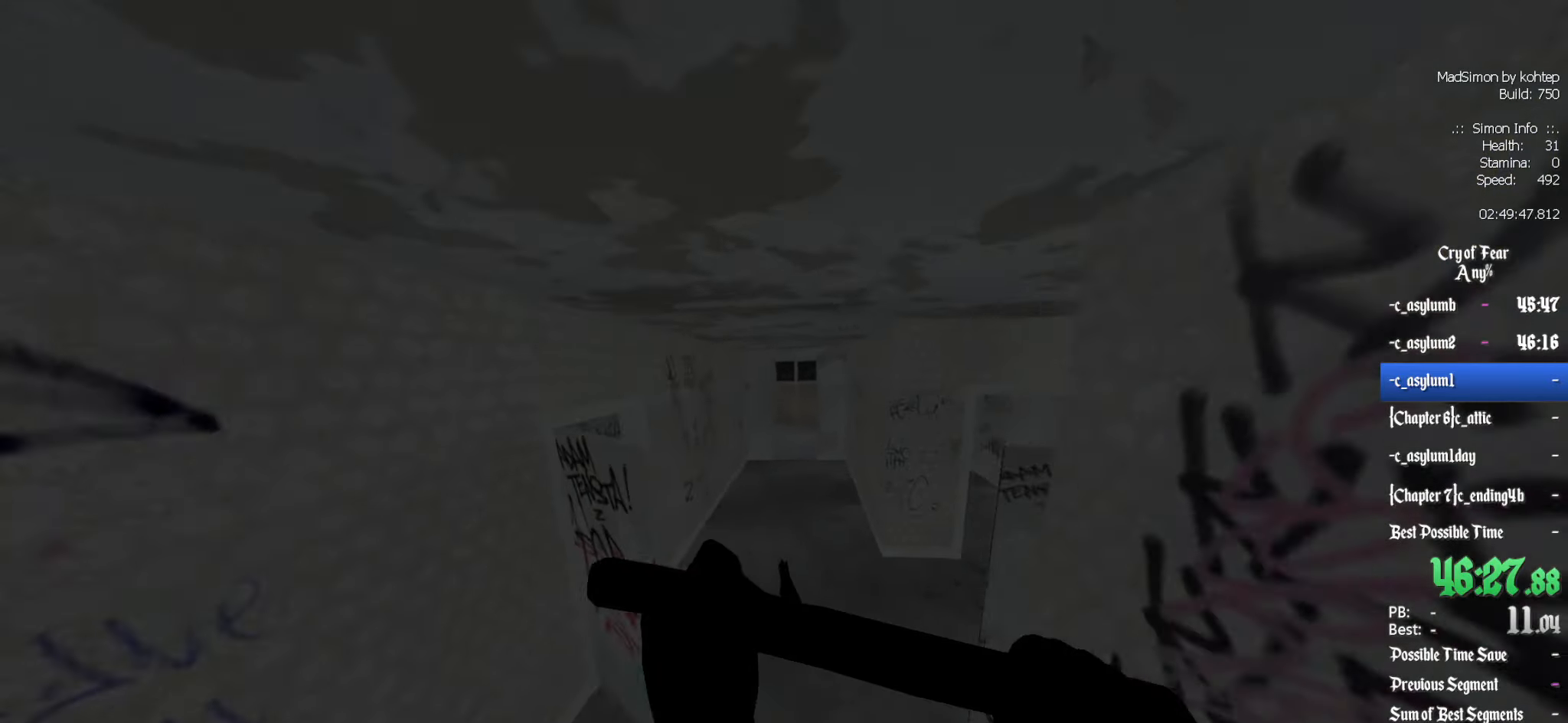
{"keys": ["d"], "mouse": ["wheel_down"], "events": [[450, "mouse_wheel_down", "down"]]}
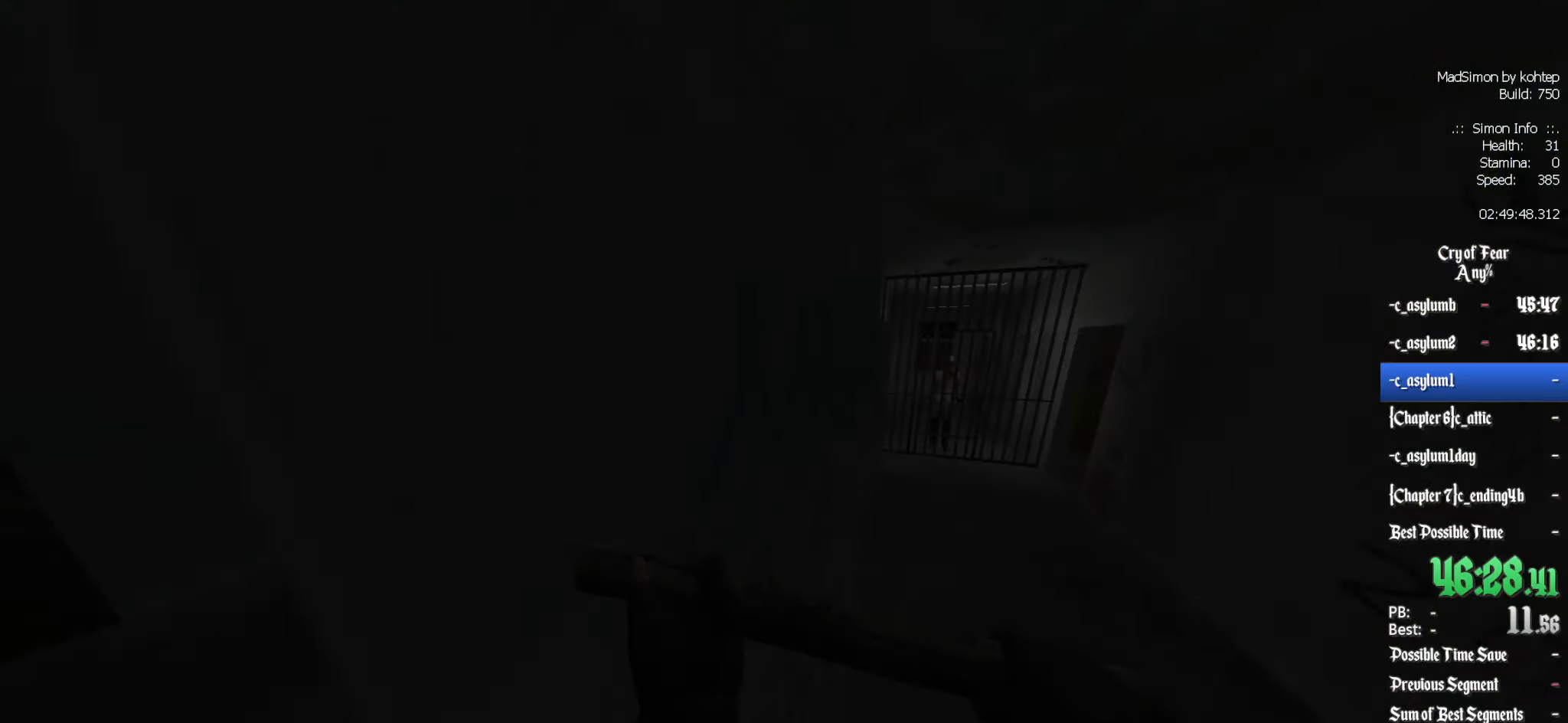
{"keys": [], "mouse": [], "events": [[50, "mouse_wheel_down", "up"], [283, "d", "up"]]}